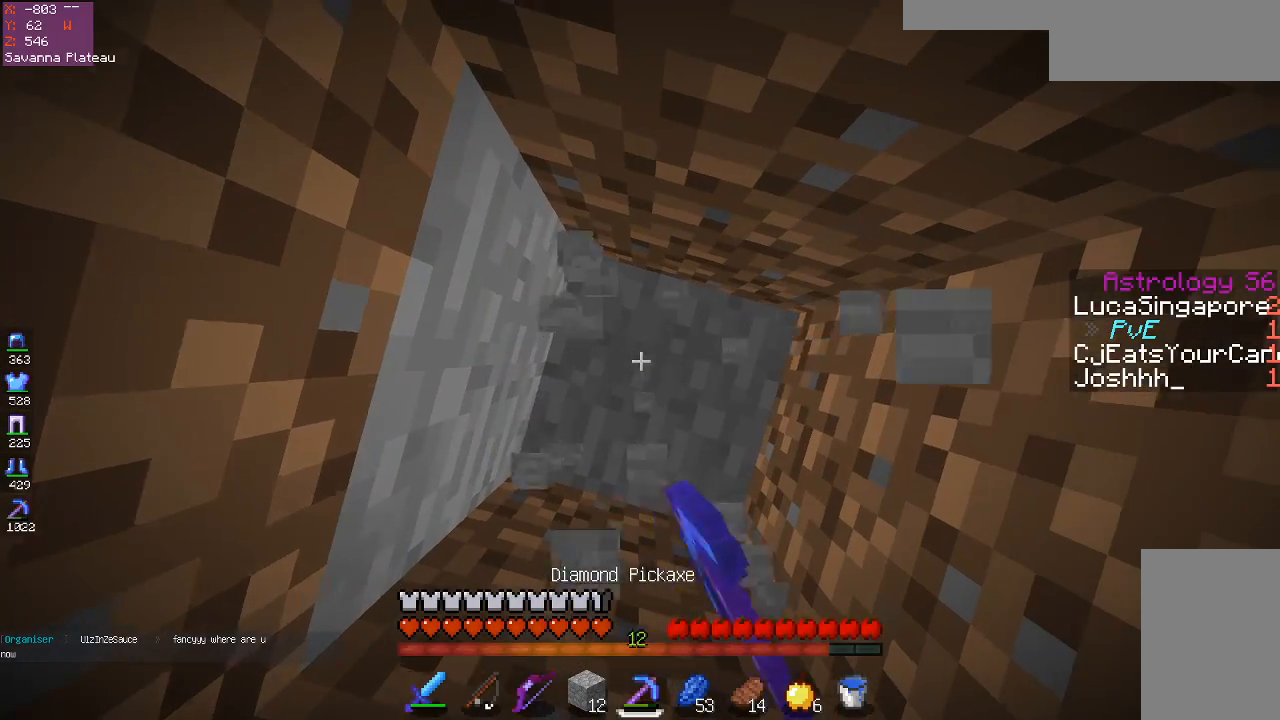
Gameplay with keyboard and mouse; each line is a JSON object with the keys and mouse buttons held at the frame after it. "events" lists presses ("down") and releases ("up") of "a", "d", "s", "space", "w", "mouse_left" and "mouse_right" between this image and that frame as [ms after this image, input, new state], when the widget could be followed in between. "mouse_left", "mouse_right" = the "left", "right" buttons of the "mouse" list. No other keys are recorded. Fast repeated clicks can show as one long hold. Mouse movement is not recorded.
{"keys": ["d"], "mouse": ["left"], "events": [[133, "d", "up"], [233, "a", "down"], [400, "a", "up"], [500, "d", "down"]]}
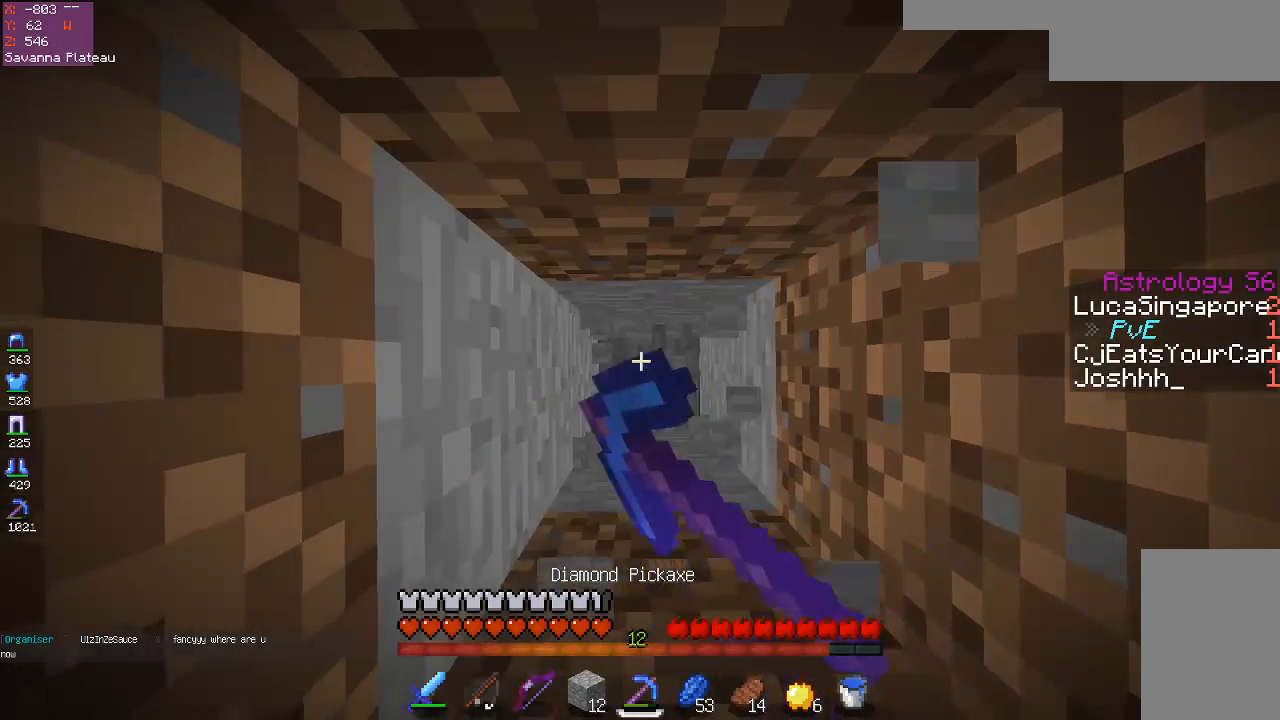
{"keys": ["a", "d"], "mouse": ["left"], "events": [[100, "a", "down"], [150, "d", "up"], [300, "a", "up"], [333, "d", "down"], [433, "a", "down"]]}
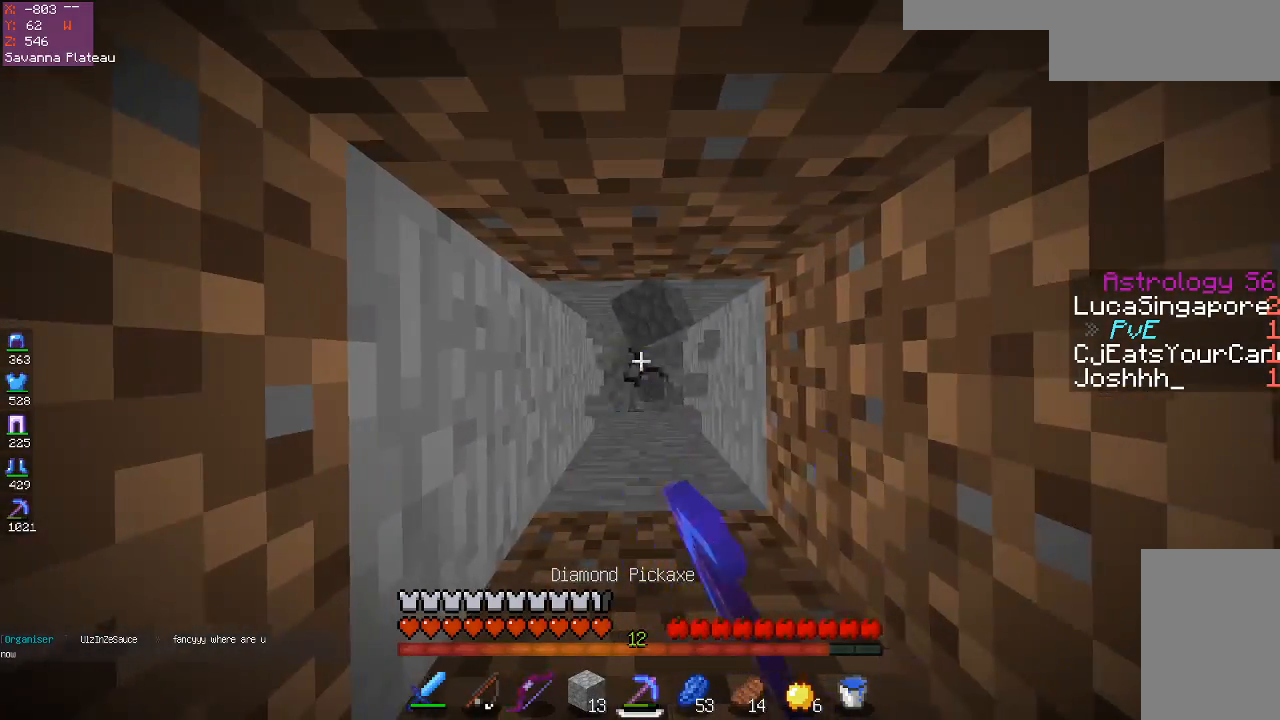
{"keys": [], "mouse": ["left"], "events": [[50, "d", "up"], [117, "a", "up"]]}
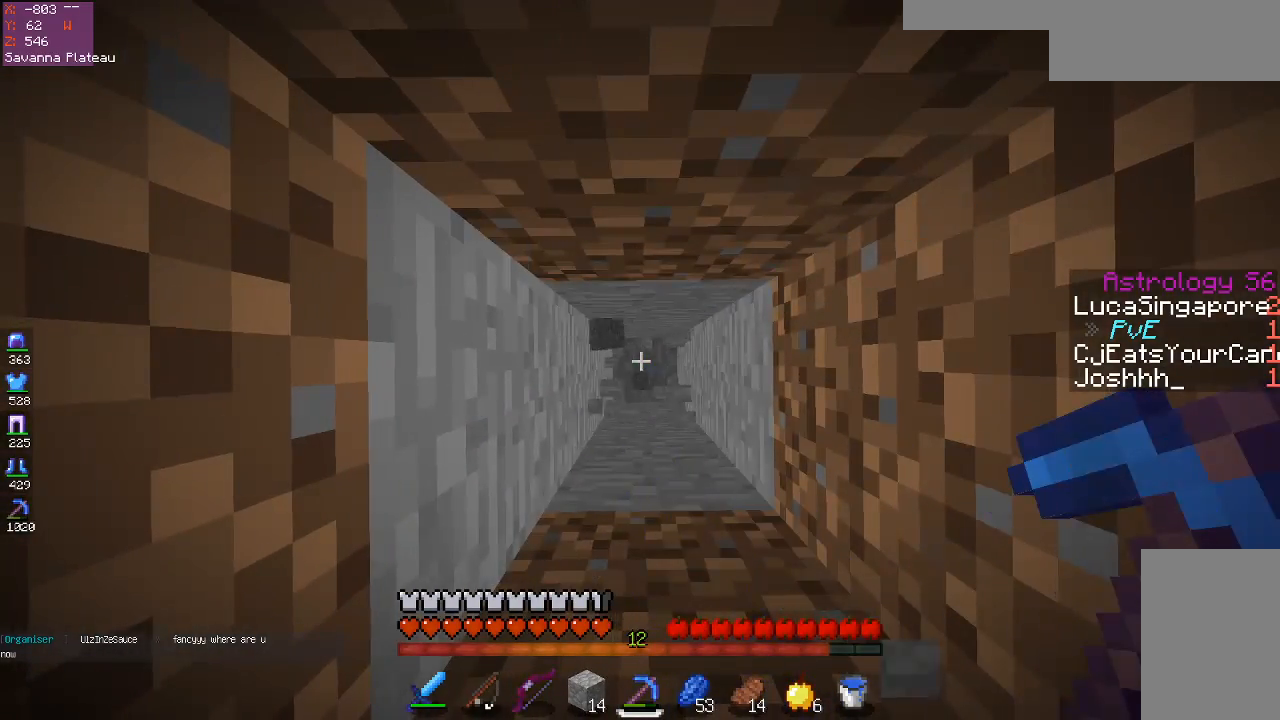
{"keys": [], "mouse": [], "events": [[167, "mouse_left", "up"]]}
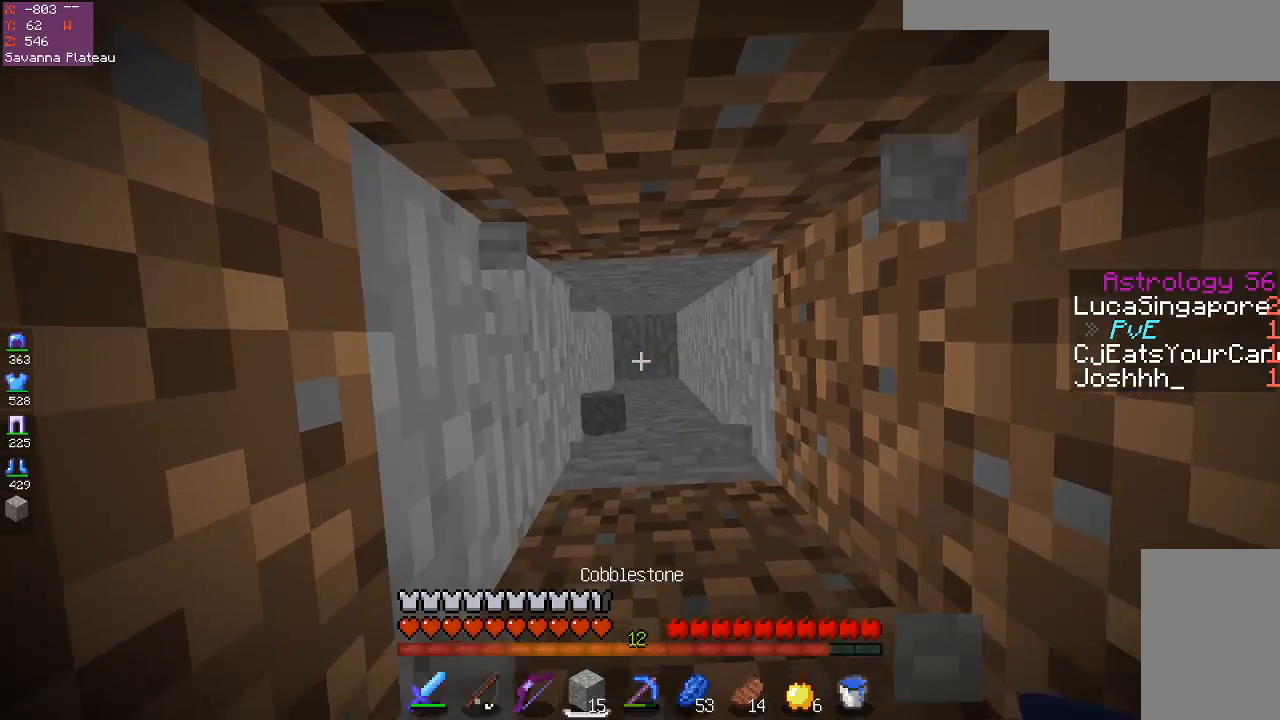
{"keys": ["space"], "mouse": ["right"], "events": [[100, "space", "down"], [367, "mouse_right", "down"], [367, "space", "up"], [467, "space", "down"]]}
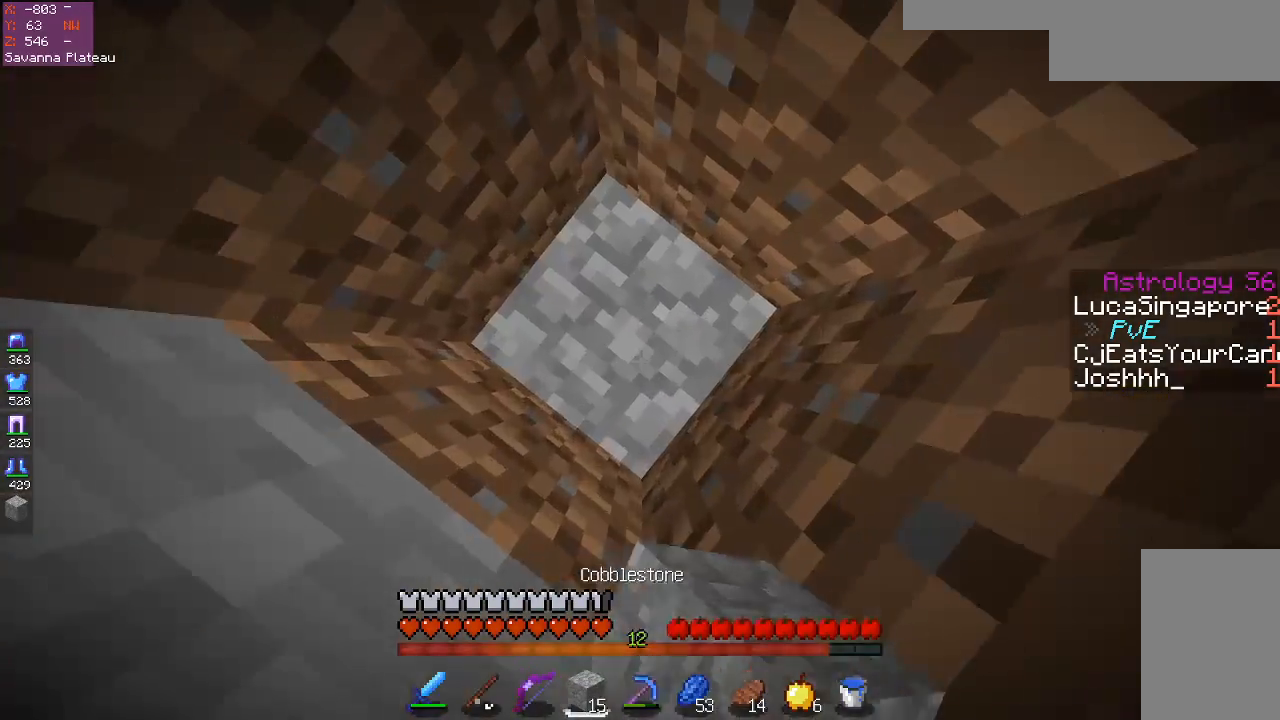
{"keys": ["space"], "mouse": ["right"], "events": [[183, "a", "down"], [283, "space", "up"], [450, "a", "up"], [450, "space", "down"]]}
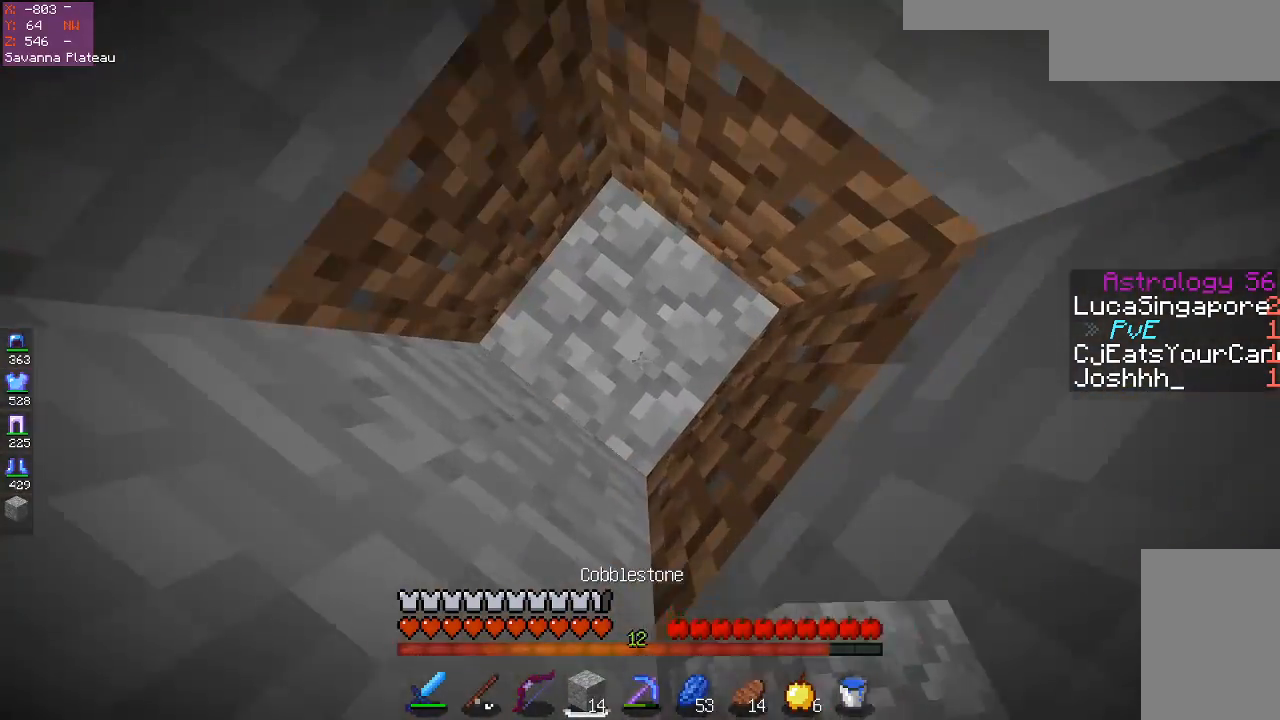
{"keys": [], "mouse": ["right"], "events": [[317, "a", "down"], [350, "space", "up"], [433, "a", "up"]]}
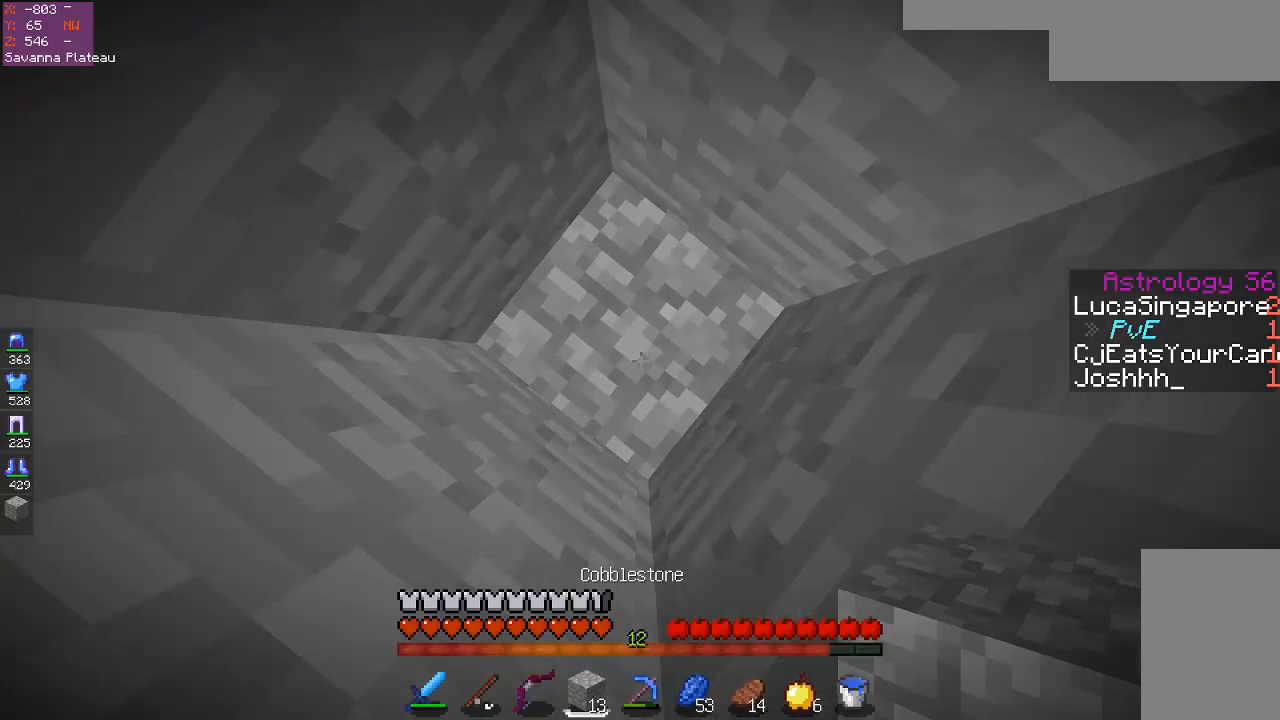
{"keys": ["space"], "mouse": ["right"], "events": [[67, "space", "down"], [300, "space", "up"], [367, "space", "down"]]}
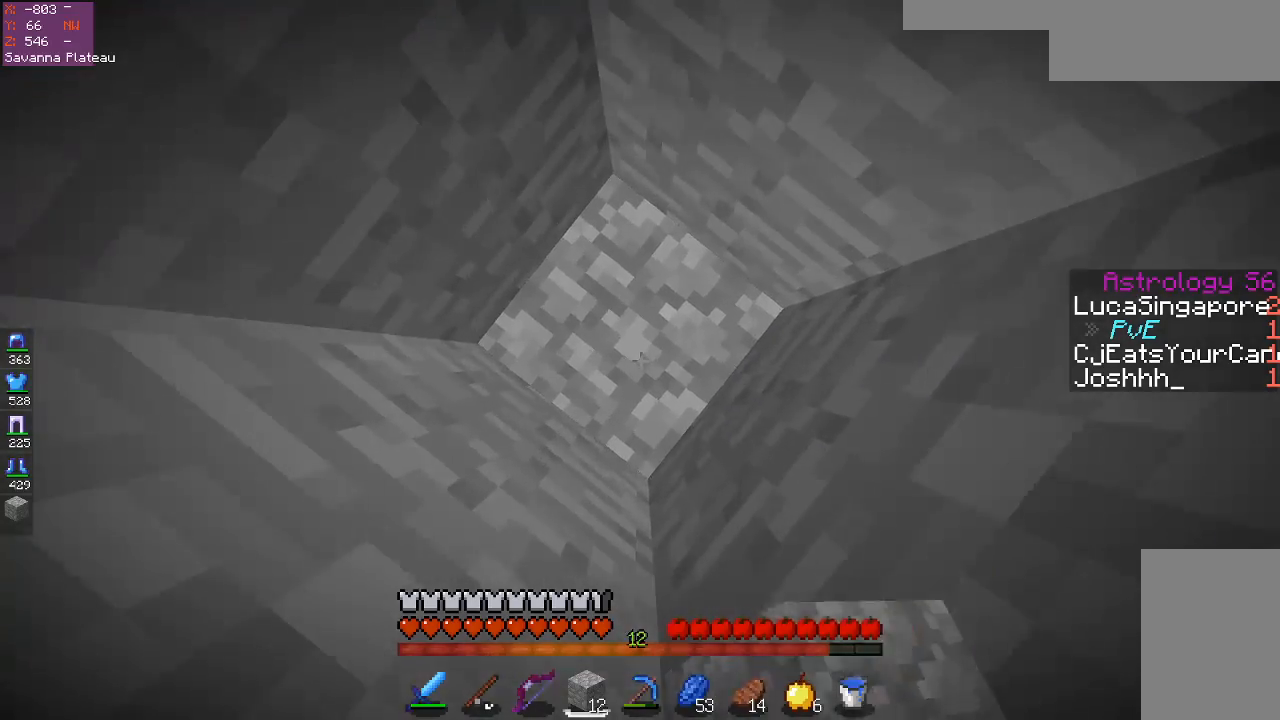
{"keys": [], "mouse": [], "events": [[50, "space", "up"], [100, "space", "down"], [267, "mouse_right", "up"], [300, "space", "up"]]}
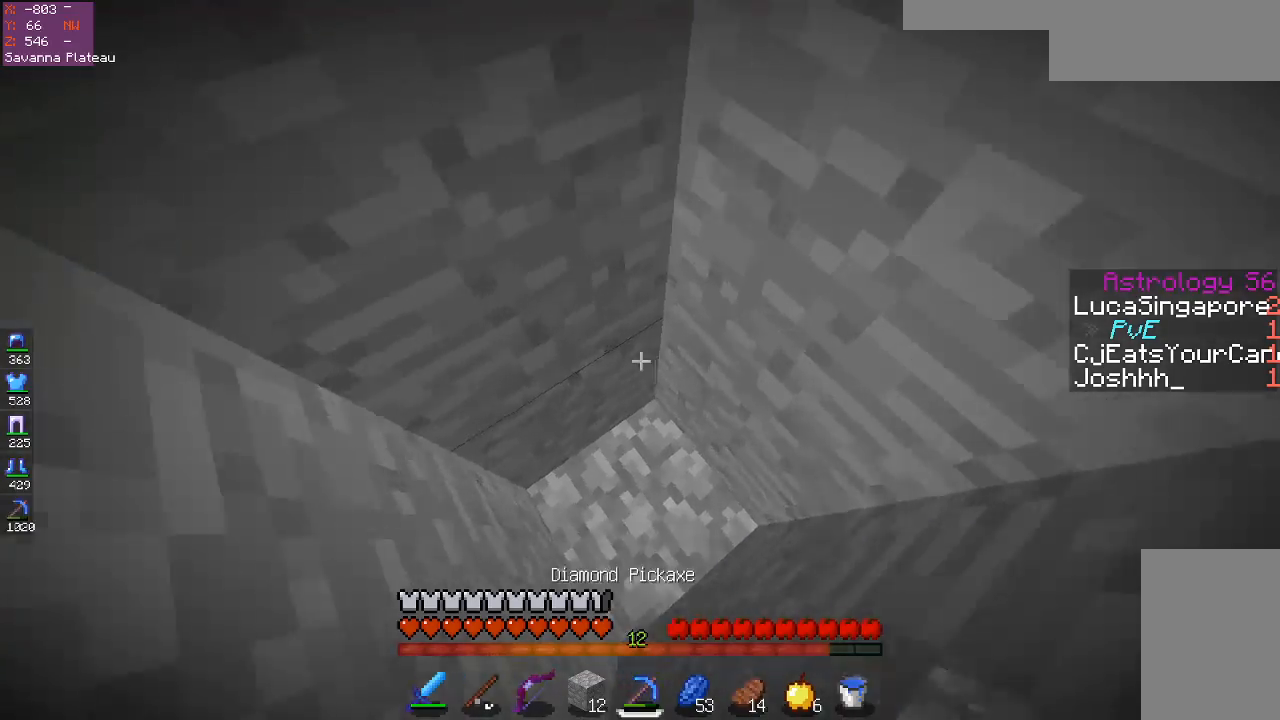
{"keys": ["space"], "mouse": [], "events": [[100, "space", "down"], [250, "space", "up"], [383, "space", "down"]]}
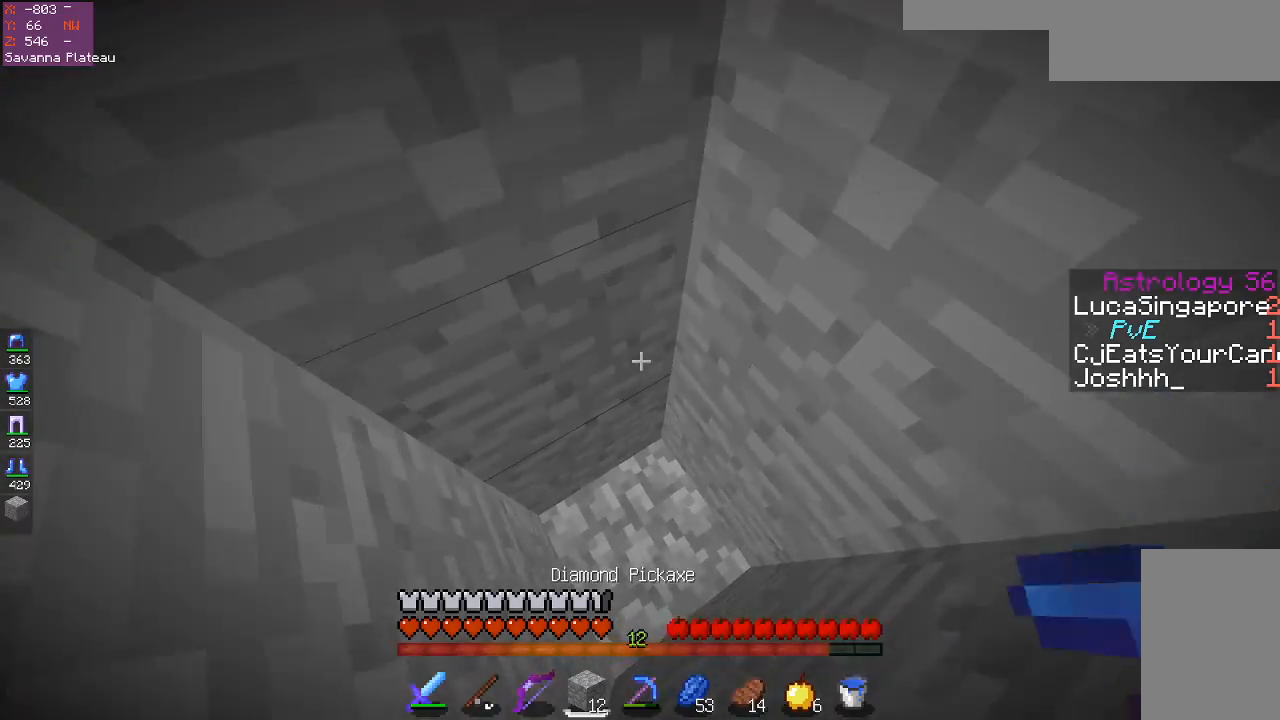
{"keys": ["space"], "mouse": ["right"], "events": [[117, "mouse_right", "down"], [300, "mouse_right", "up"], [467, "mouse_right", "down"]]}
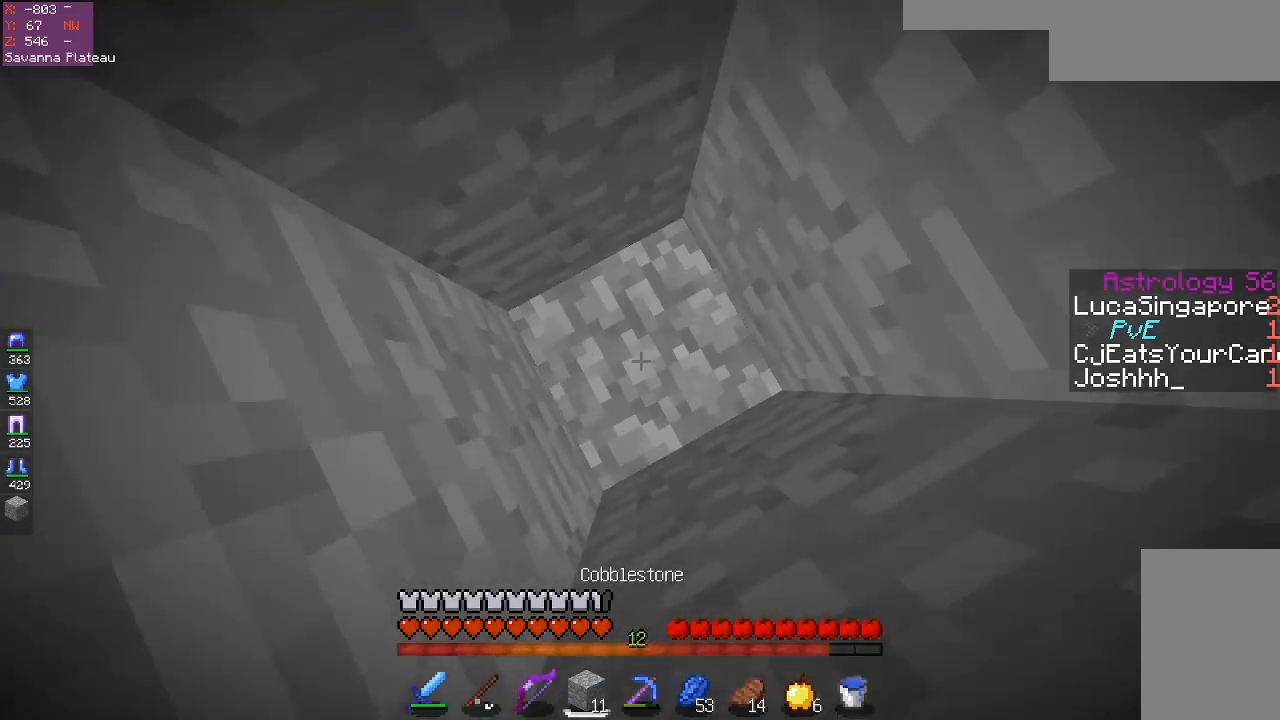
{"keys": [], "mouse": [], "events": [[17, "space", "up"], [67, "mouse_right", "up"], [67, "space", "down"], [133, "mouse_right", "down"], [367, "space", "up"], [417, "mouse_right", "up"]]}
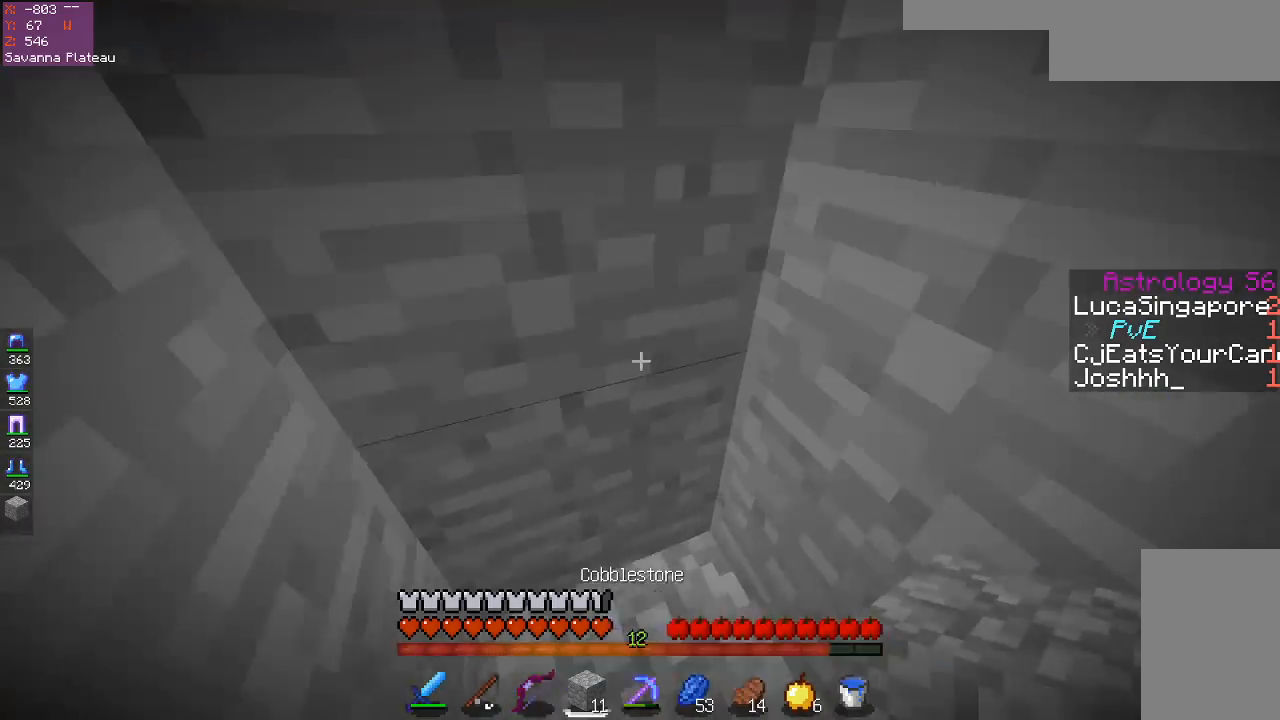
{"keys": [], "mouse": ["left"], "events": [[233, "mouse_left", "down"]]}
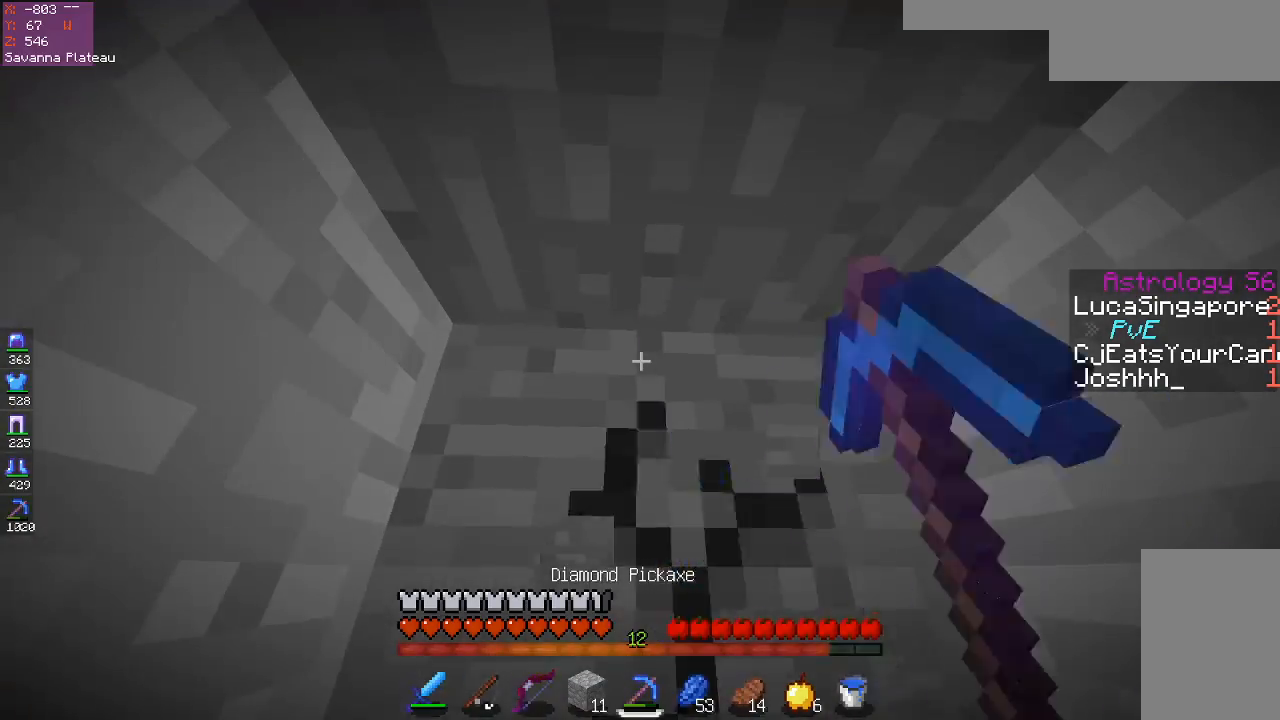
{"keys": [], "mouse": ["left"], "events": [[83, "w", "down"], [400, "w", "up"]]}
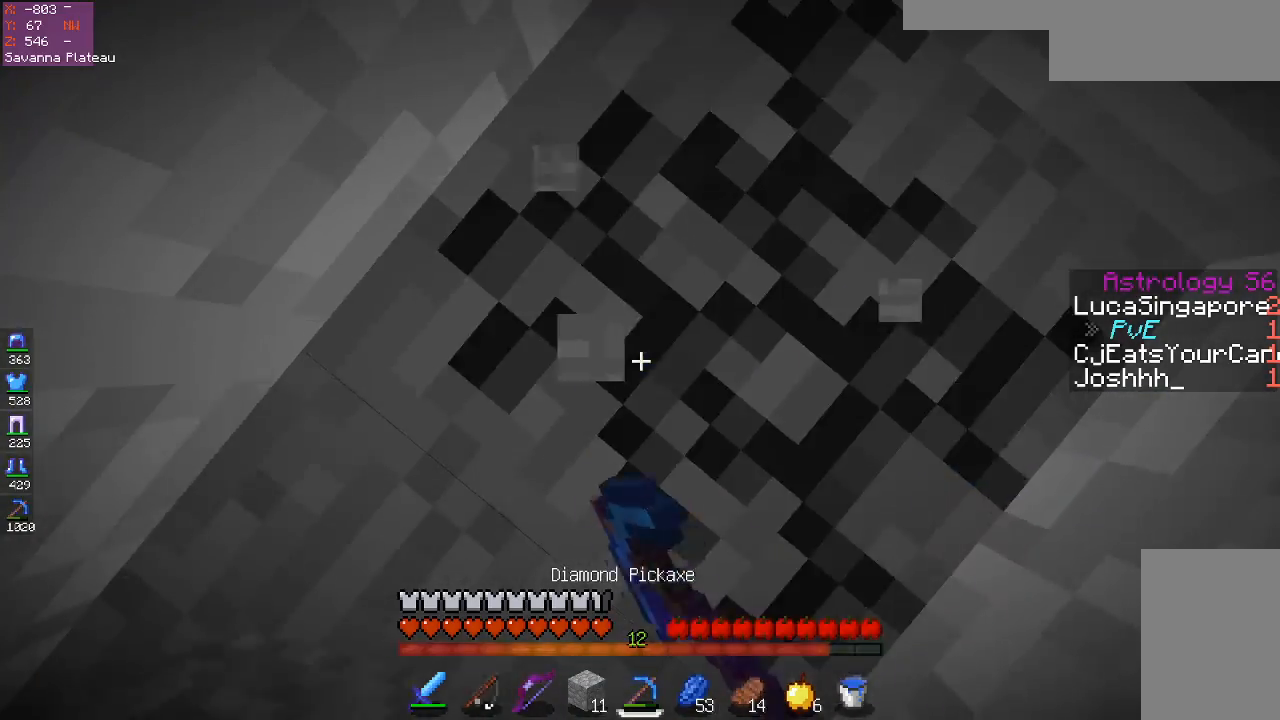
{"keys": ["w"], "mouse": ["left"], "events": [[133, "w", "down"], [317, "w", "up"], [417, "w", "down"]]}
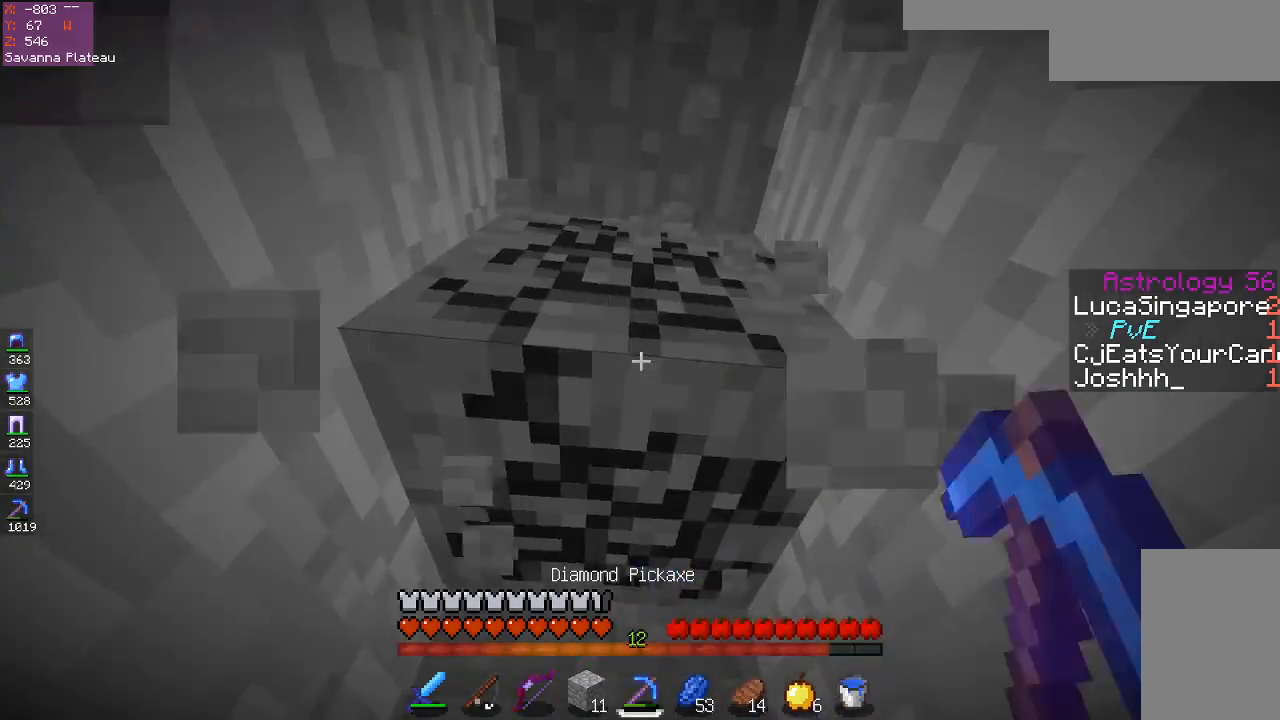
{"keys": ["a", "space"], "mouse": ["left"], "events": [[167, "w", "up"], [283, "a", "down"], [467, "space", "down"]]}
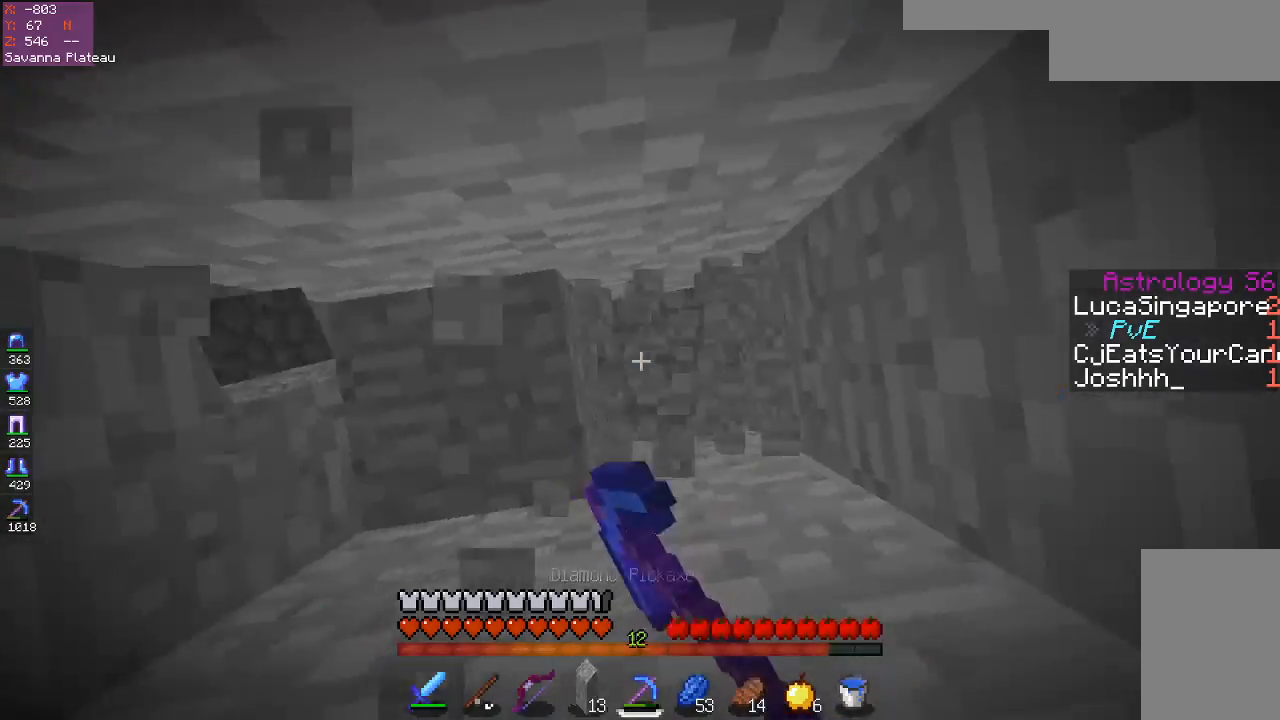
{"keys": [], "mouse": ["left"], "events": [[150, "s", "down"], [283, "space", "up"], [333, "s", "up"], [350, "a", "up"]]}
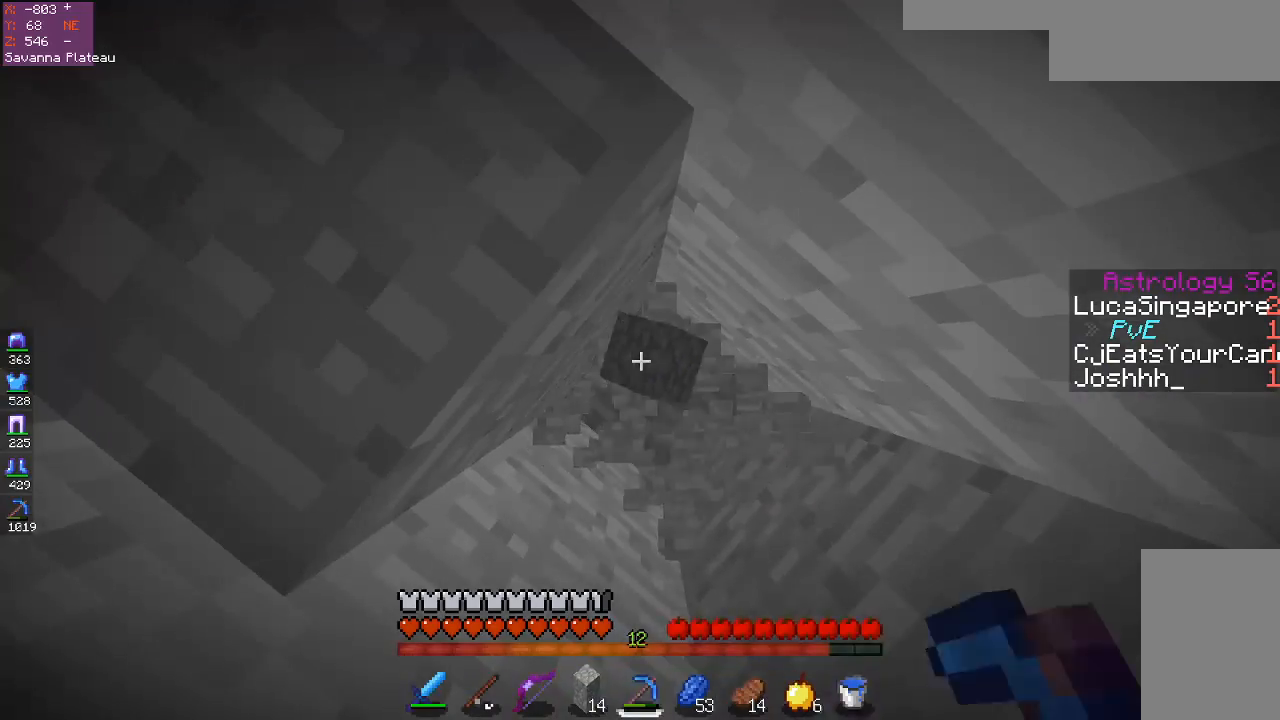
{"keys": [], "mouse": ["left"], "events": [[83, "d", "down"], [267, "a", "down"], [267, "d", "up"], [417, "a", "up"]]}
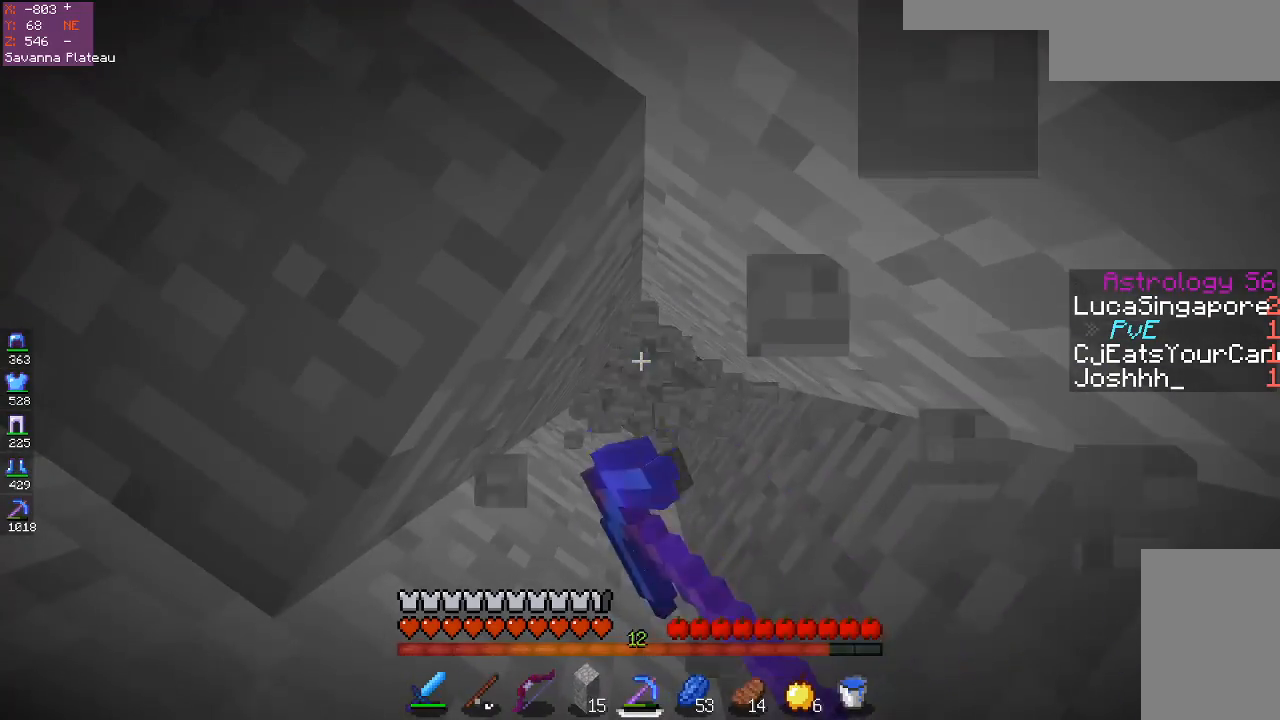
{"keys": [], "mouse": ["left"], "events": [[117, "d", "down"], [267, "d", "up"]]}
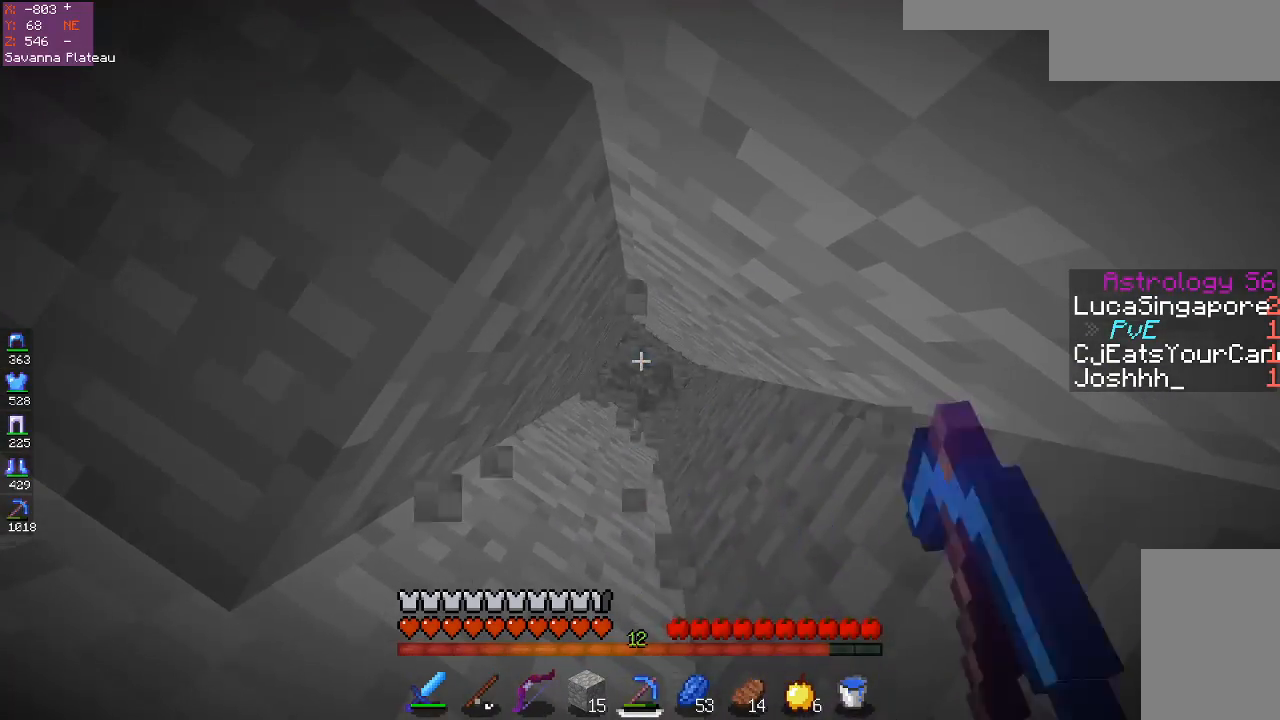
{"keys": [], "mouse": ["left"], "events": []}
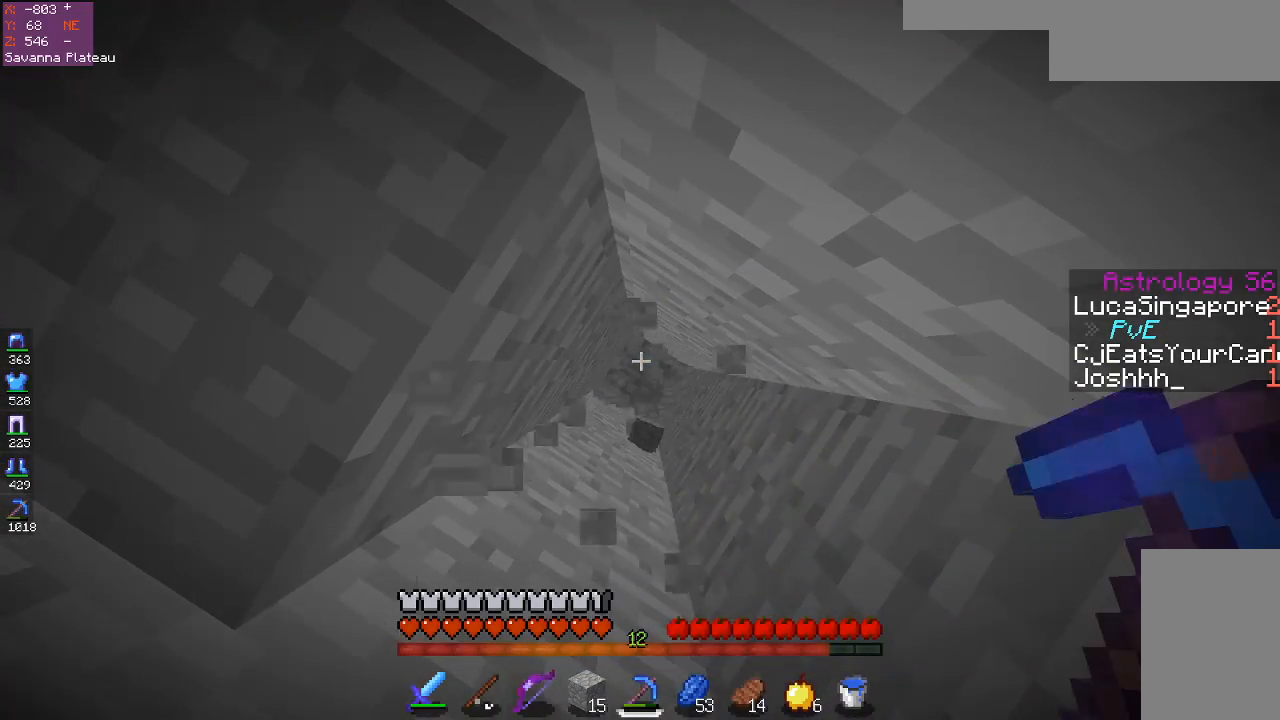
{"keys": [], "mouse": [], "events": [[400, "mouse_left", "up"]]}
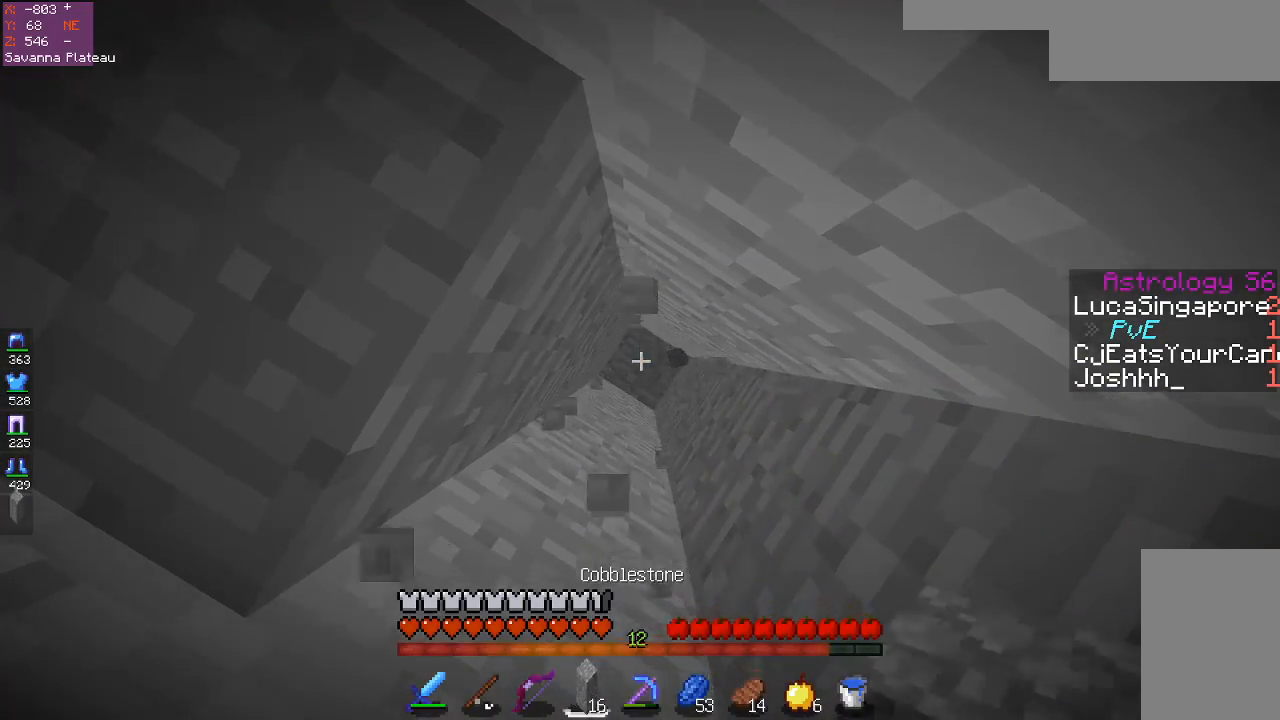
{"keys": ["space"], "mouse": ["right"], "events": [[183, "mouse_right", "down"], [233, "d", "down"], [400, "space", "down"], [467, "d", "up"]]}
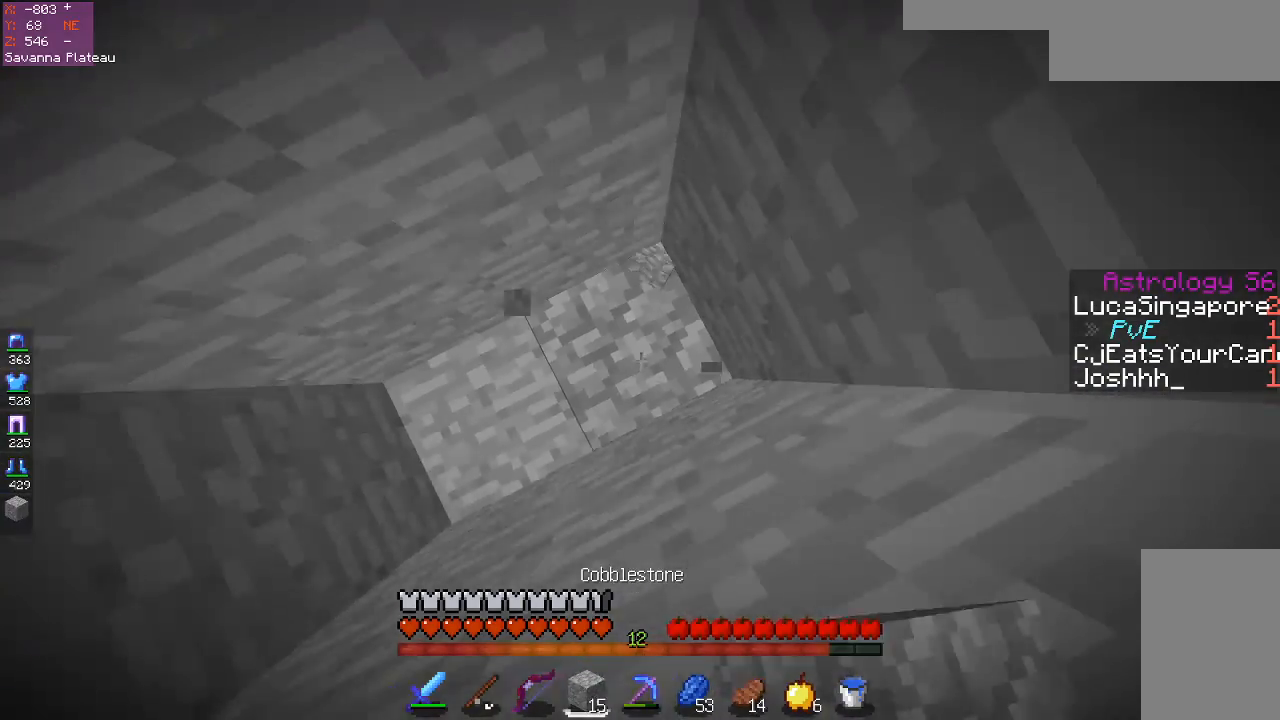
{"keys": ["a", "s", "space"], "mouse": ["right"], "events": [[167, "space", "up"], [200, "s", "down"], [267, "a", "down"], [367, "space", "down"]]}
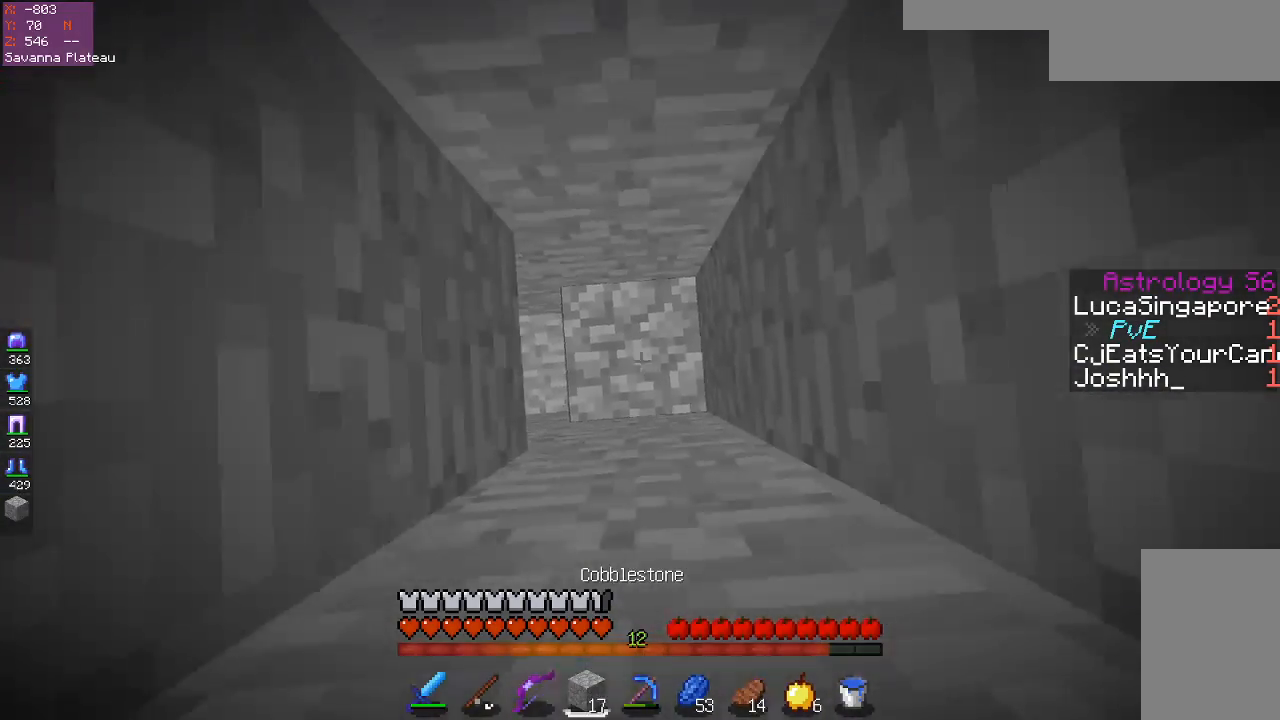
{"keys": [], "mouse": ["right"], "events": [[33, "a", "up"], [50, "mouse_right", "up"], [100, "space", "up"], [117, "mouse_right", "down"], [133, "s", "up"], [217, "space", "down"], [450, "space", "up"]]}
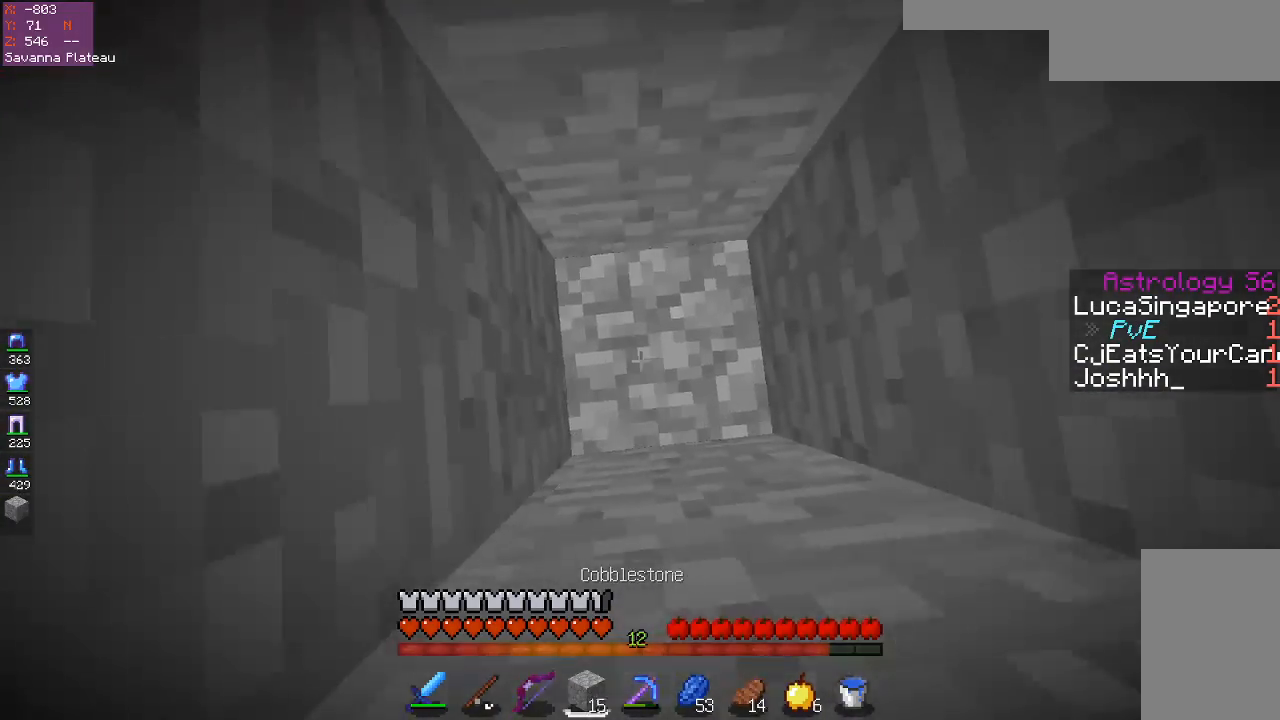
{"keys": ["space"], "mouse": ["right"], "events": [[17, "space", "down"]]}
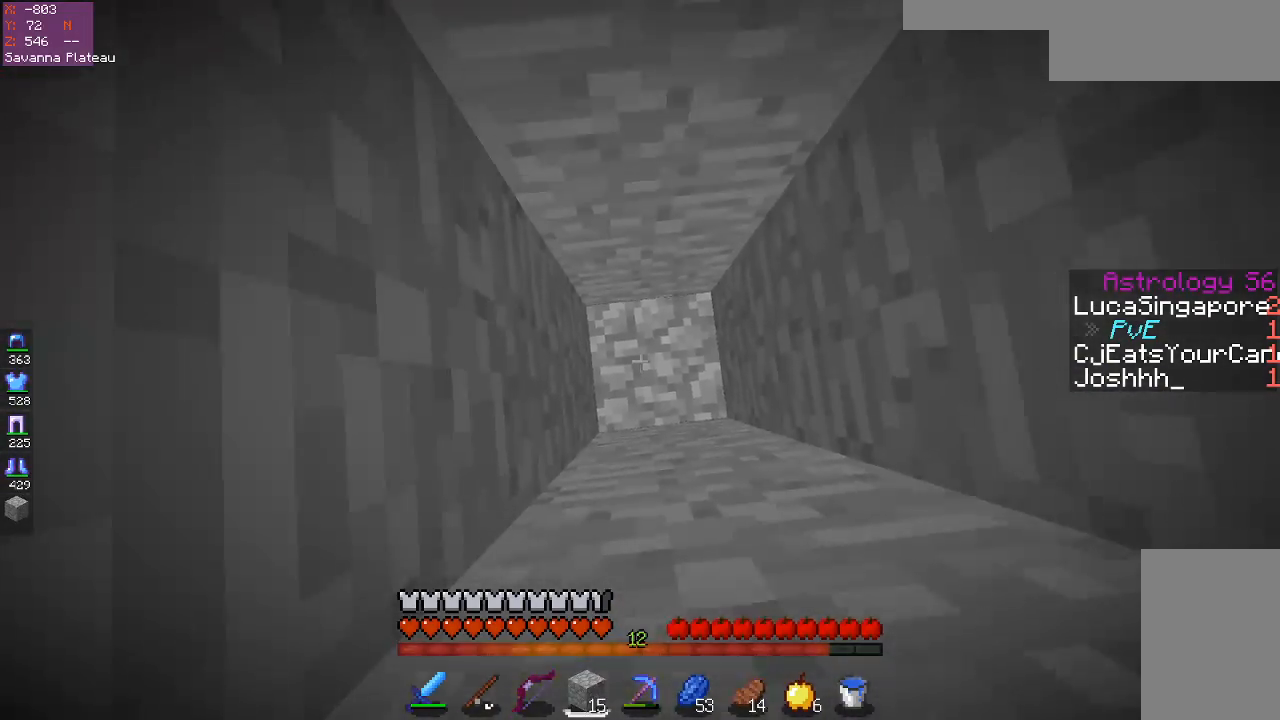
{"keys": ["space"], "mouse": ["right"], "events": [[33, "space", "up"], [67, "space", "down"]]}
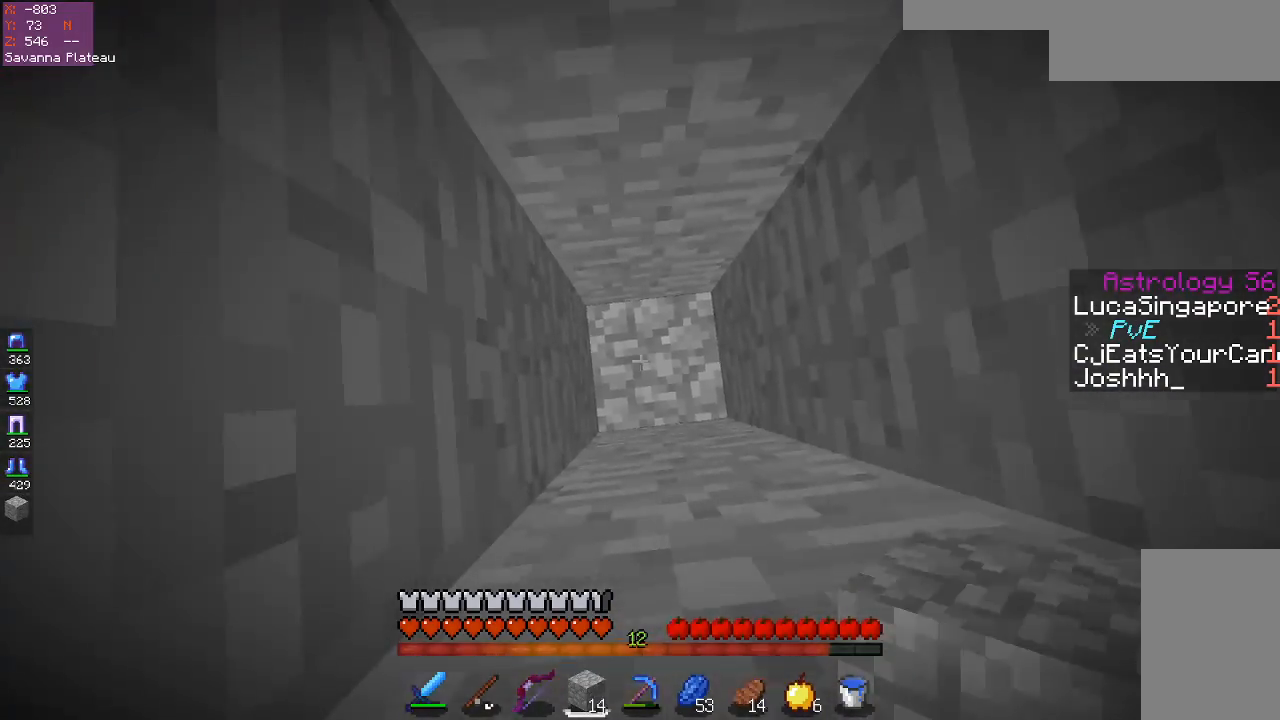
{"keys": [], "mouse": [], "events": [[350, "mouse_right", "up"], [500, "space", "up"]]}
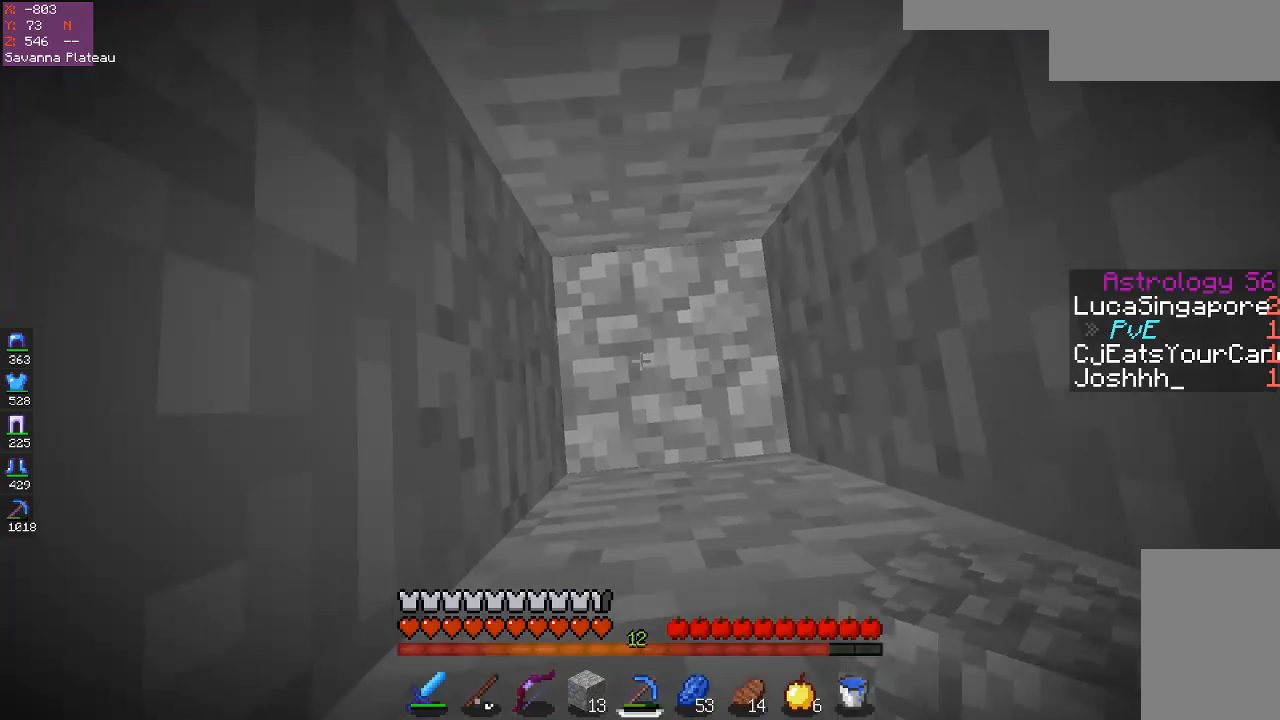
{"keys": [], "mouse": ["left"], "events": [[317, "mouse_left", "down"]]}
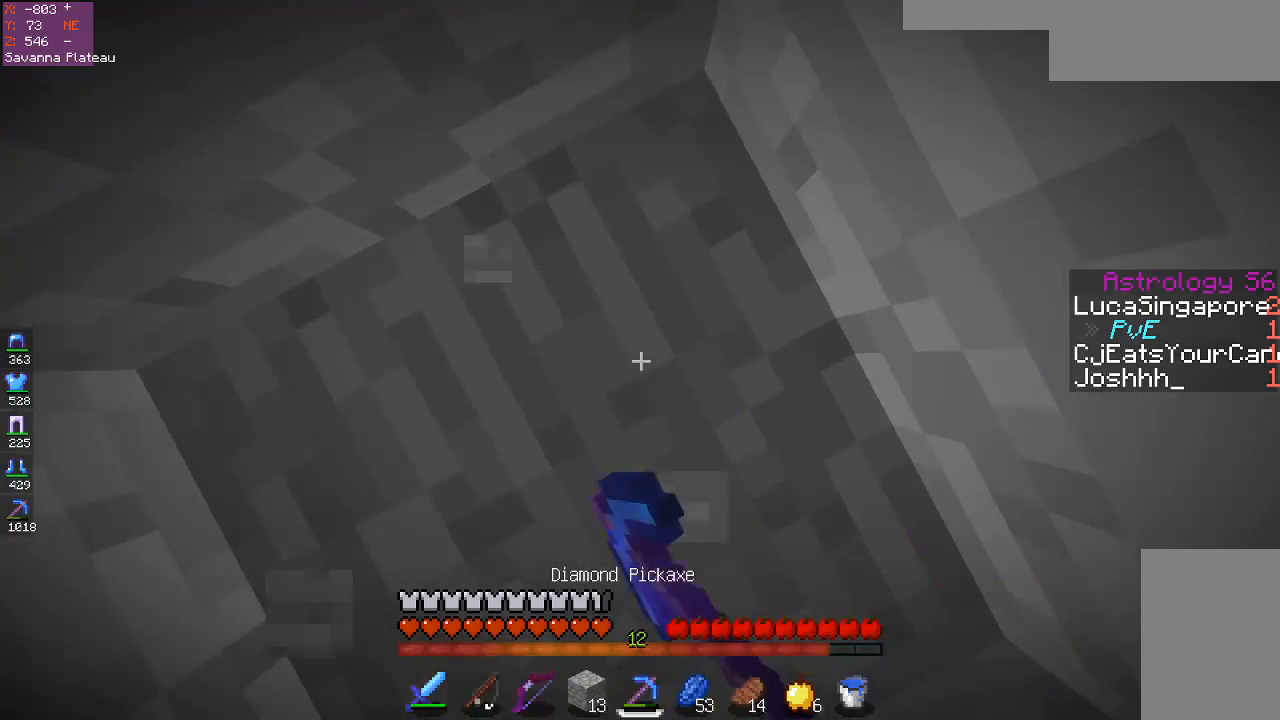
{"keys": ["w"], "mouse": ["left"], "events": [[283, "w", "down"]]}